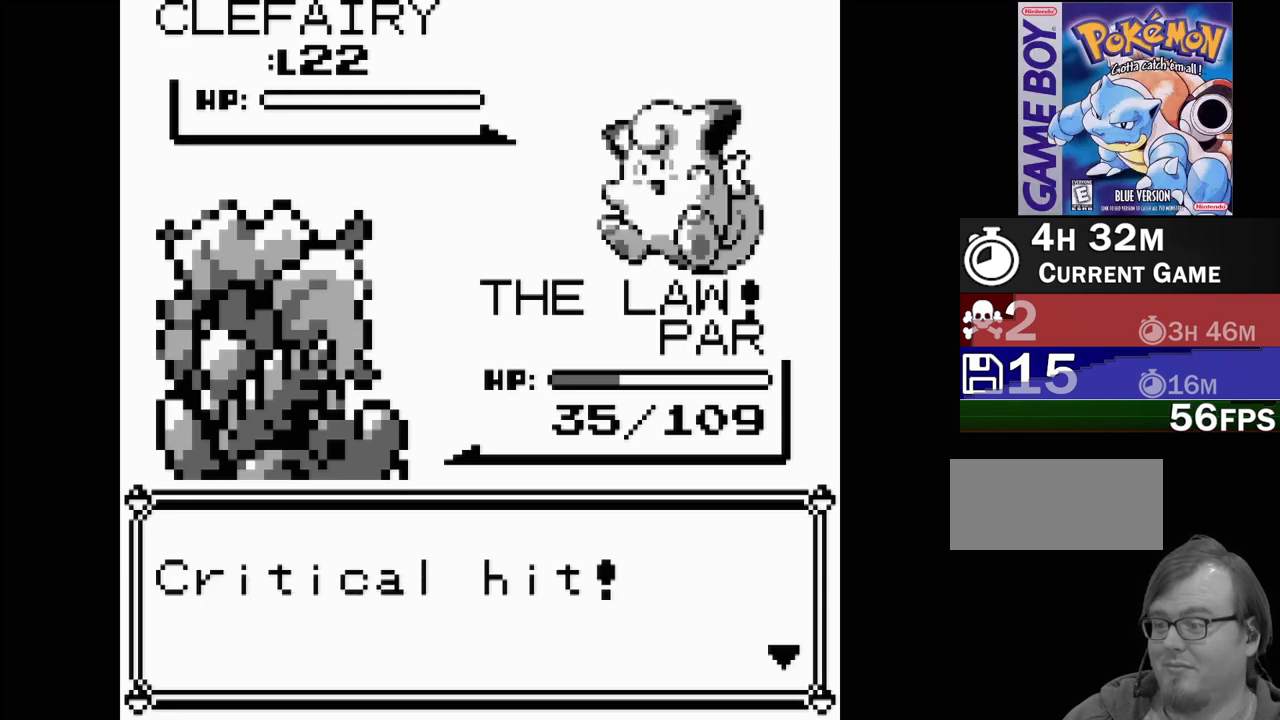
Gameplay with a controller (Nintendo layout); each line is a JSON object with the inputs held at the frame after it. "events" lists button and stick changes between this image and that frame as [ms after this image, input, new state], when the widget could be followed in between. Not read: L3 R3.
{"buttons": [], "events": [[83, "A", "down"], [267, "A", "up"]]}
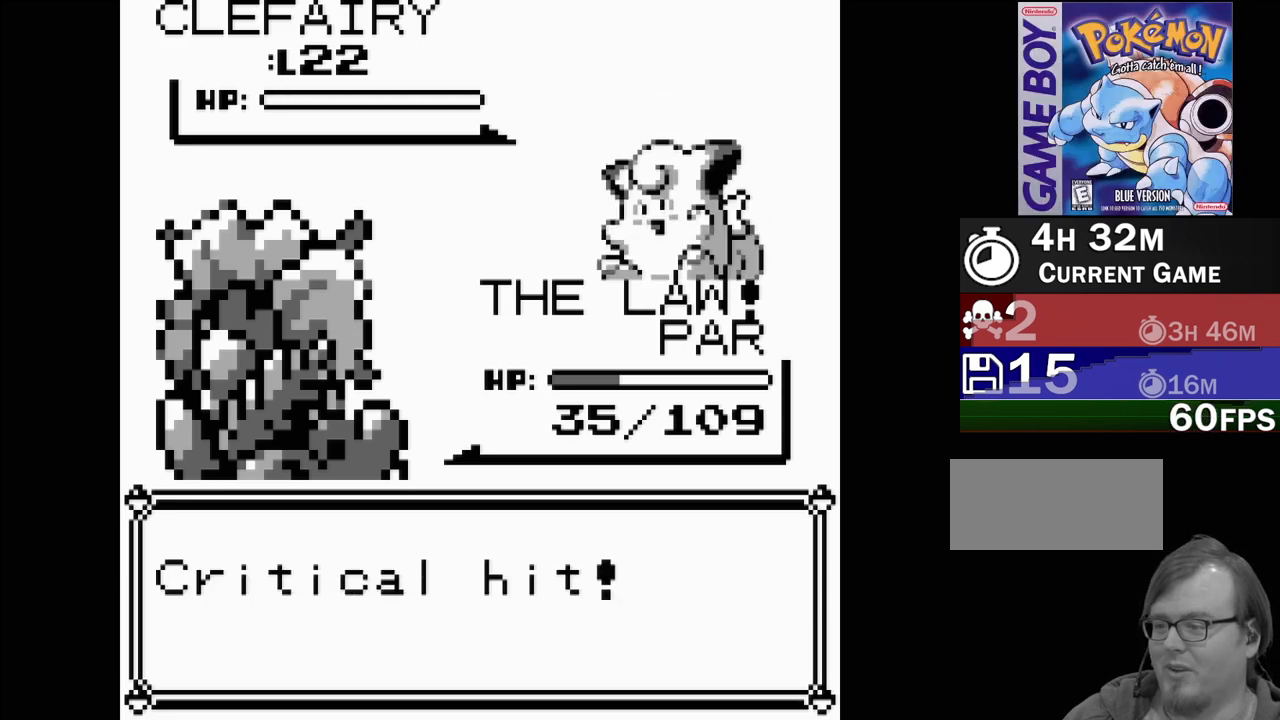
{"buttons": [], "events": []}
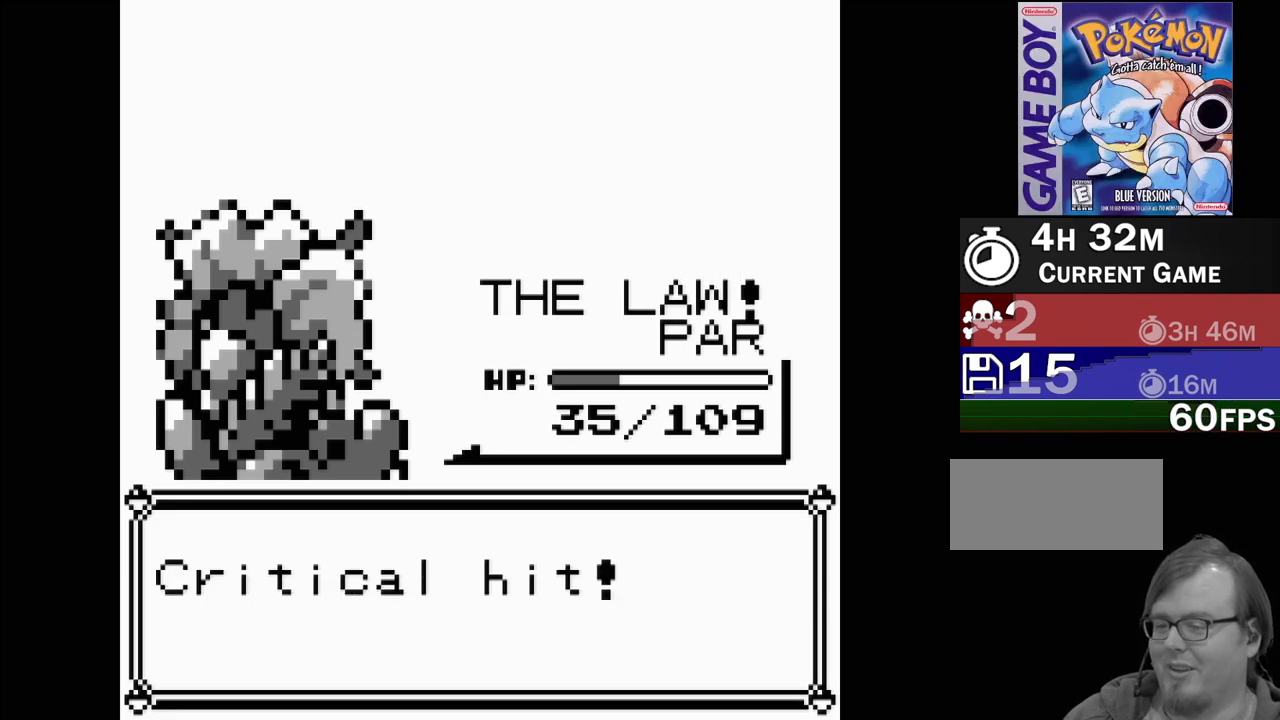
{"buttons": [], "events": []}
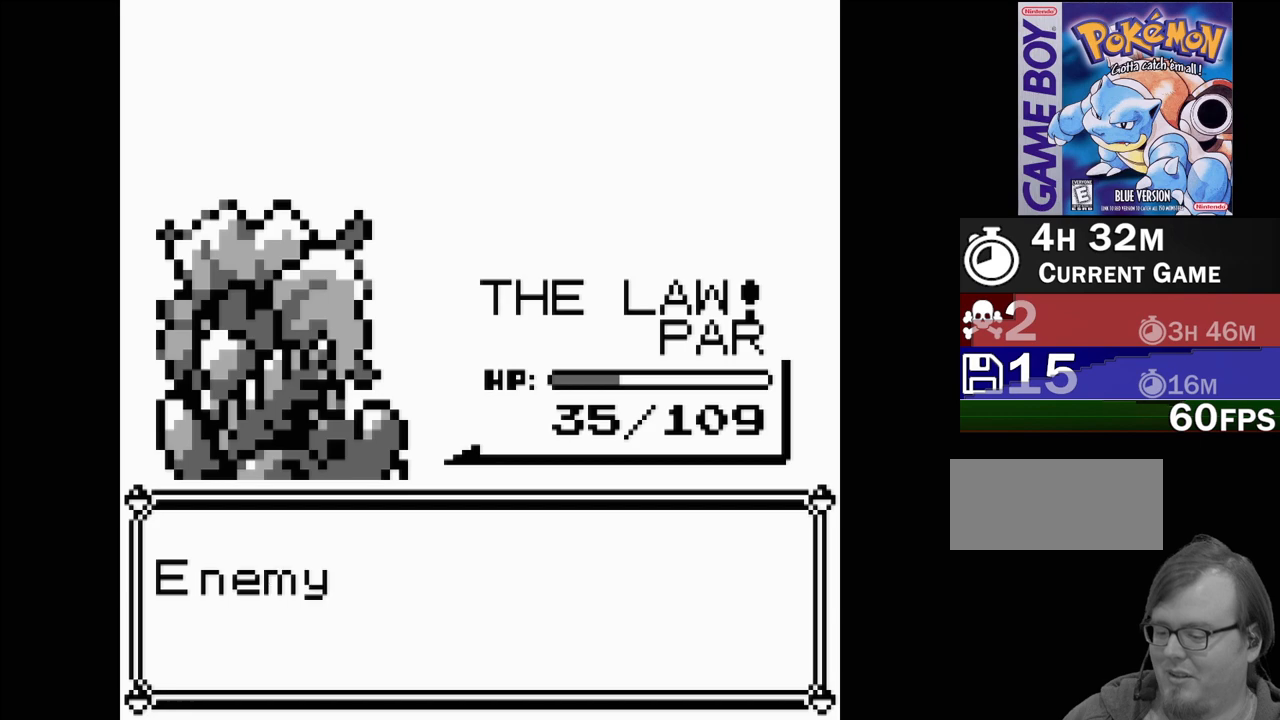
{"buttons": [], "events": []}
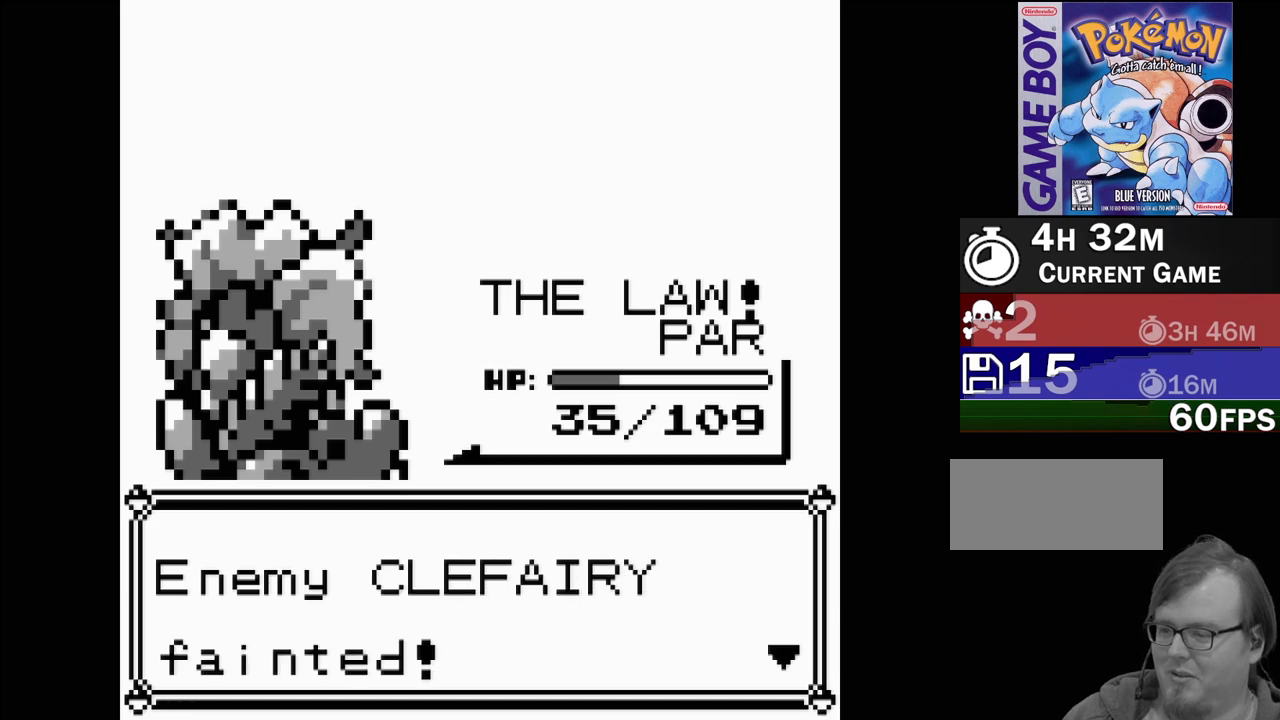
{"buttons": [], "events": [[67, "A", "down"], [217, "A", "up"]]}
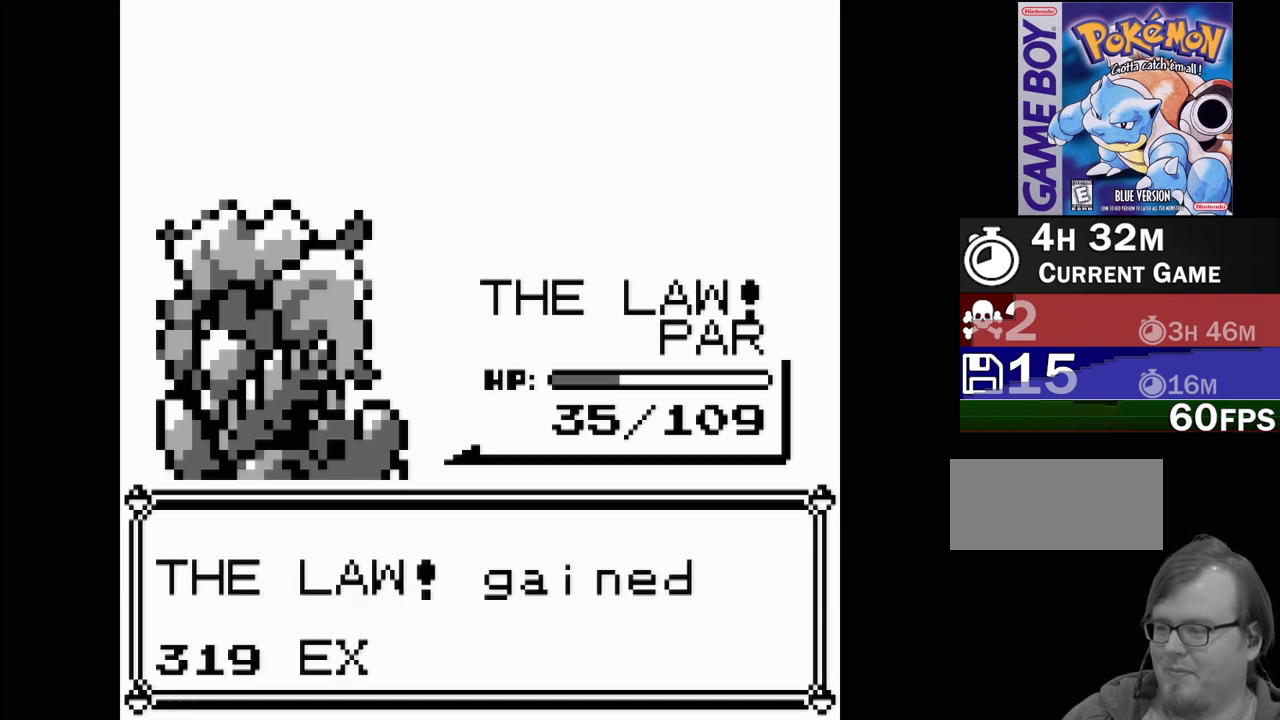
{"buttons": ["A"], "events": [[450, "A", "down"]]}
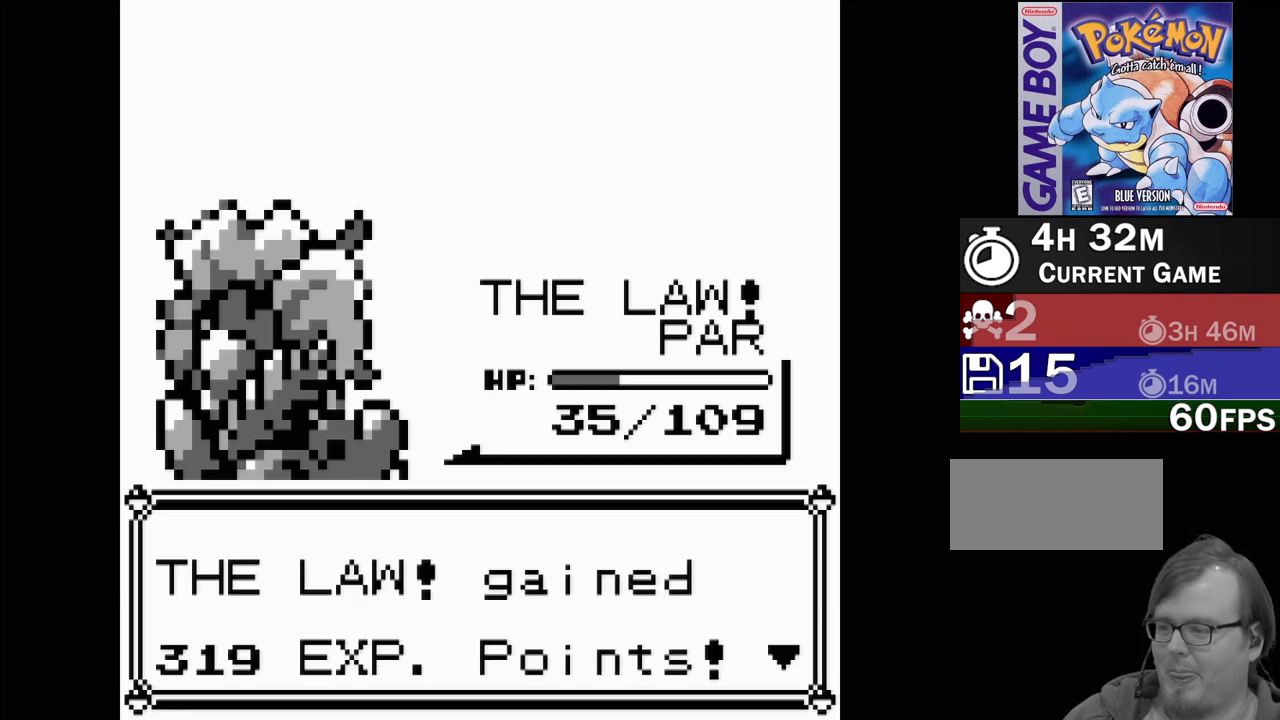
{"buttons": [], "events": [[100, "A", "up"]]}
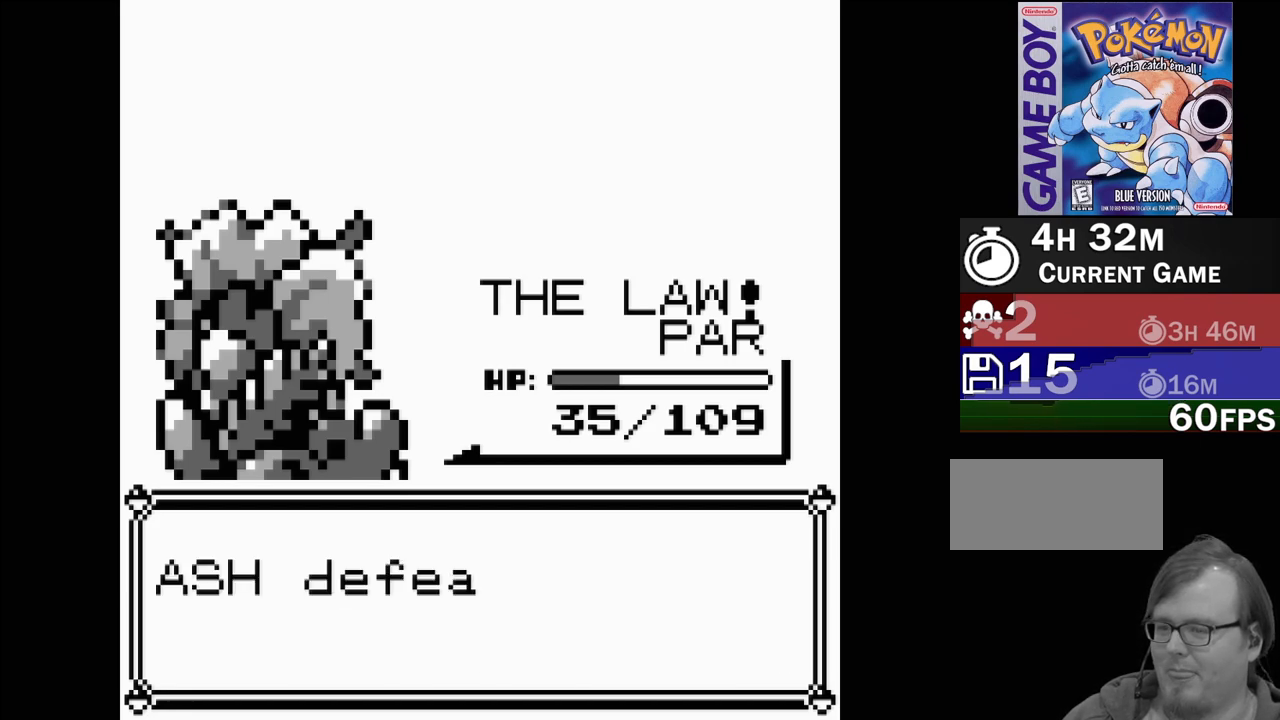
{"buttons": [], "events": []}
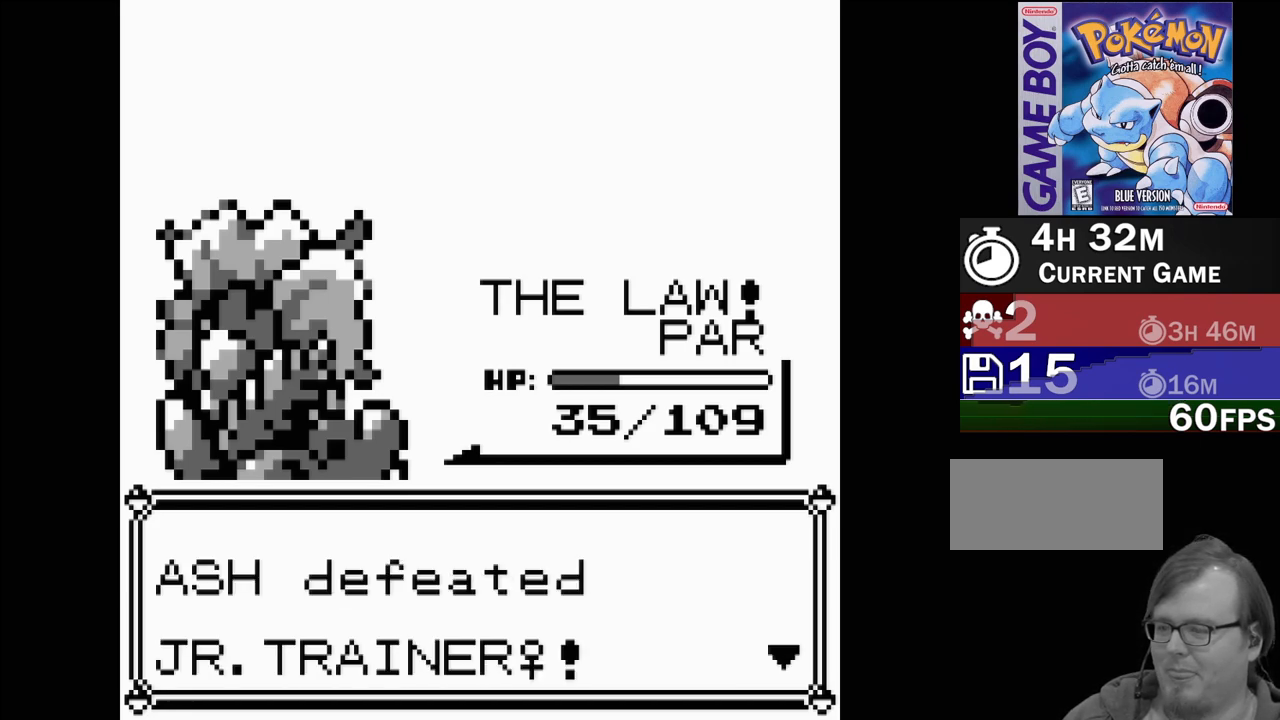
{"buttons": [], "events": [[167, "A", "down"], [283, "A", "up"]]}
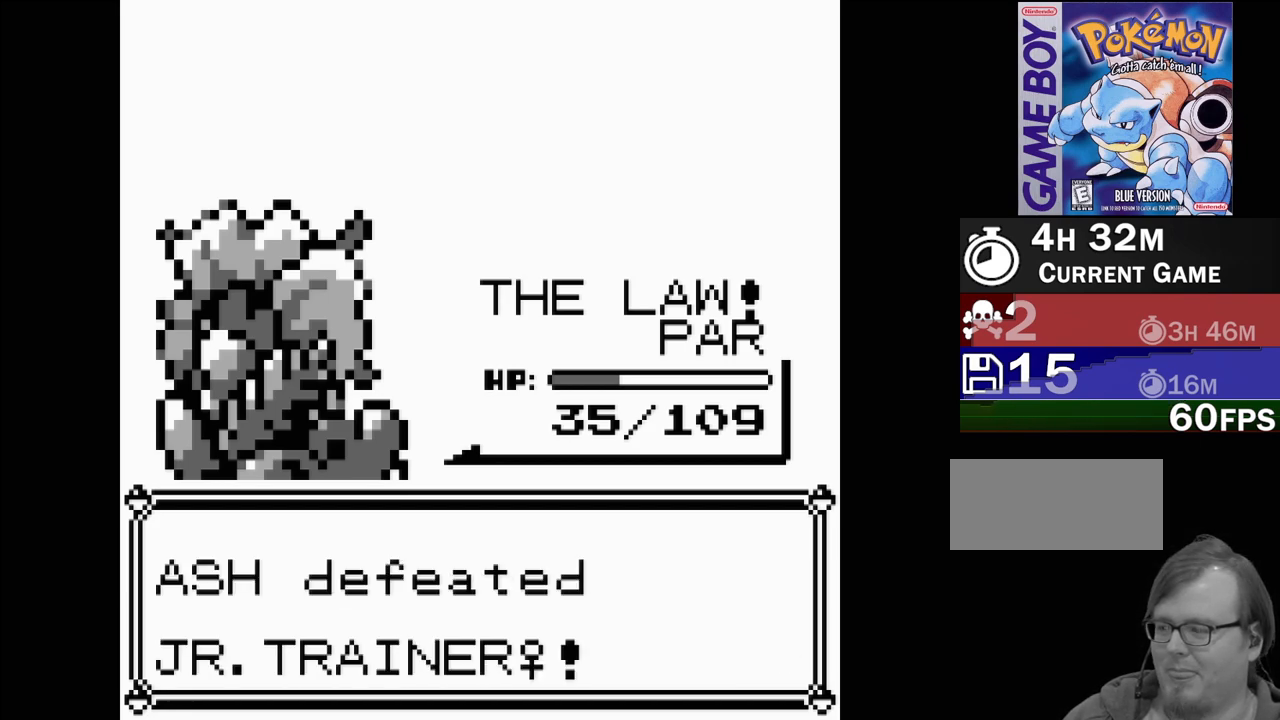
{"buttons": [], "events": []}
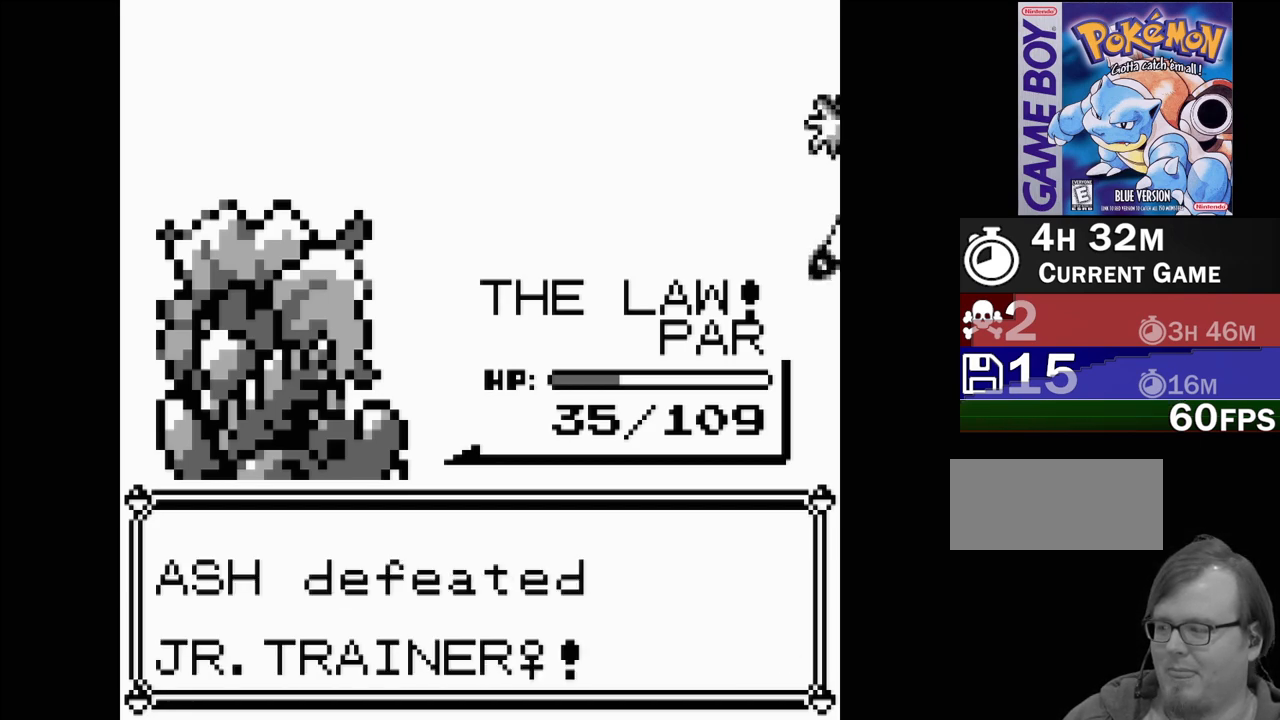
{"buttons": [], "events": []}
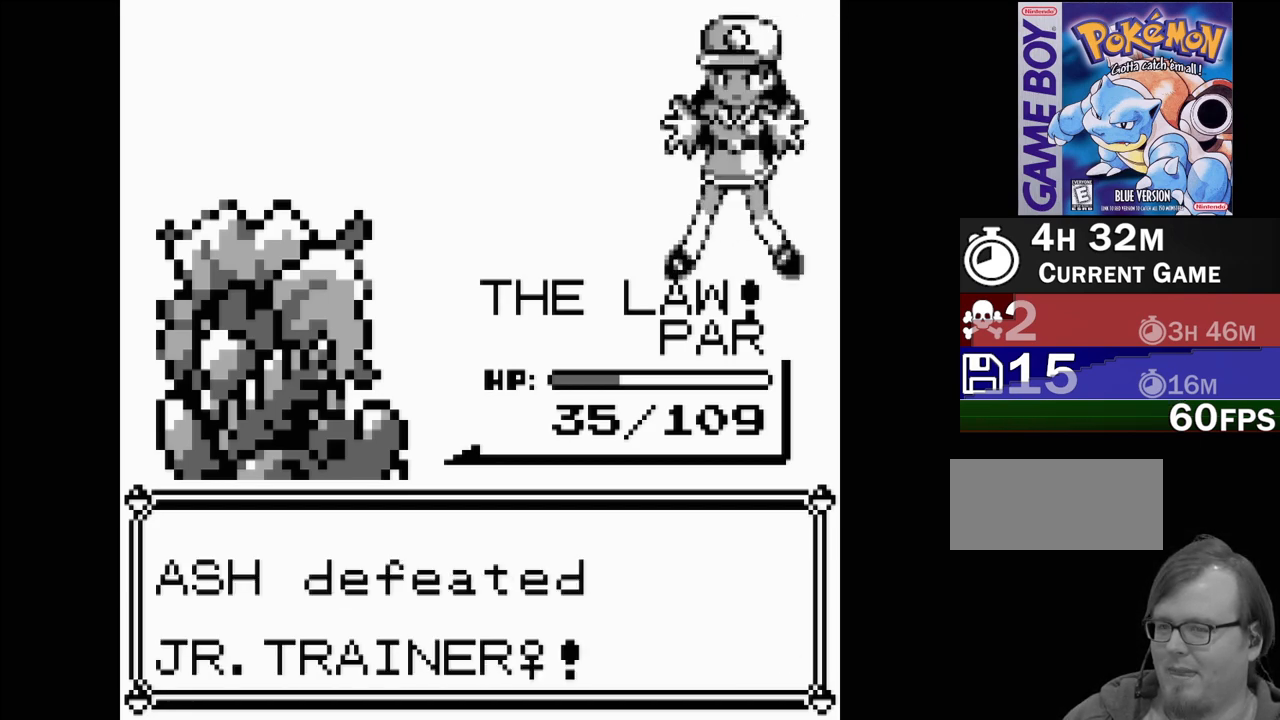
{"buttons": [], "events": []}
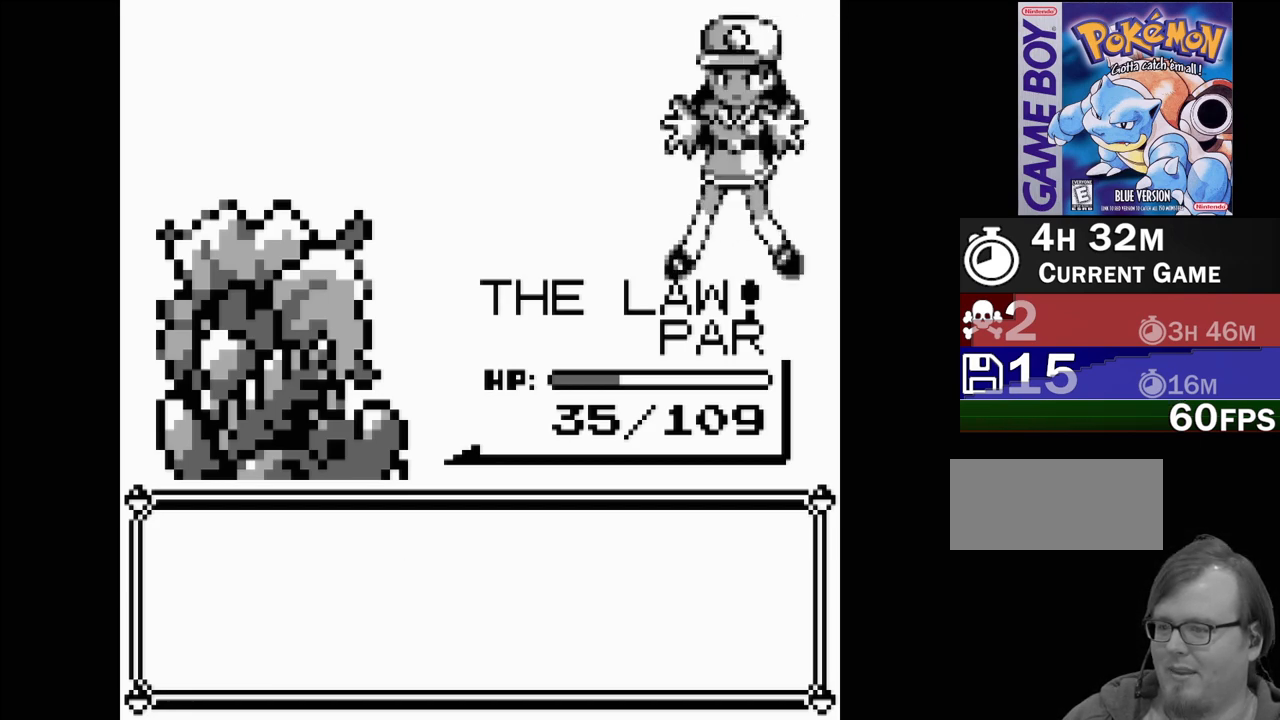
{"buttons": [], "events": []}
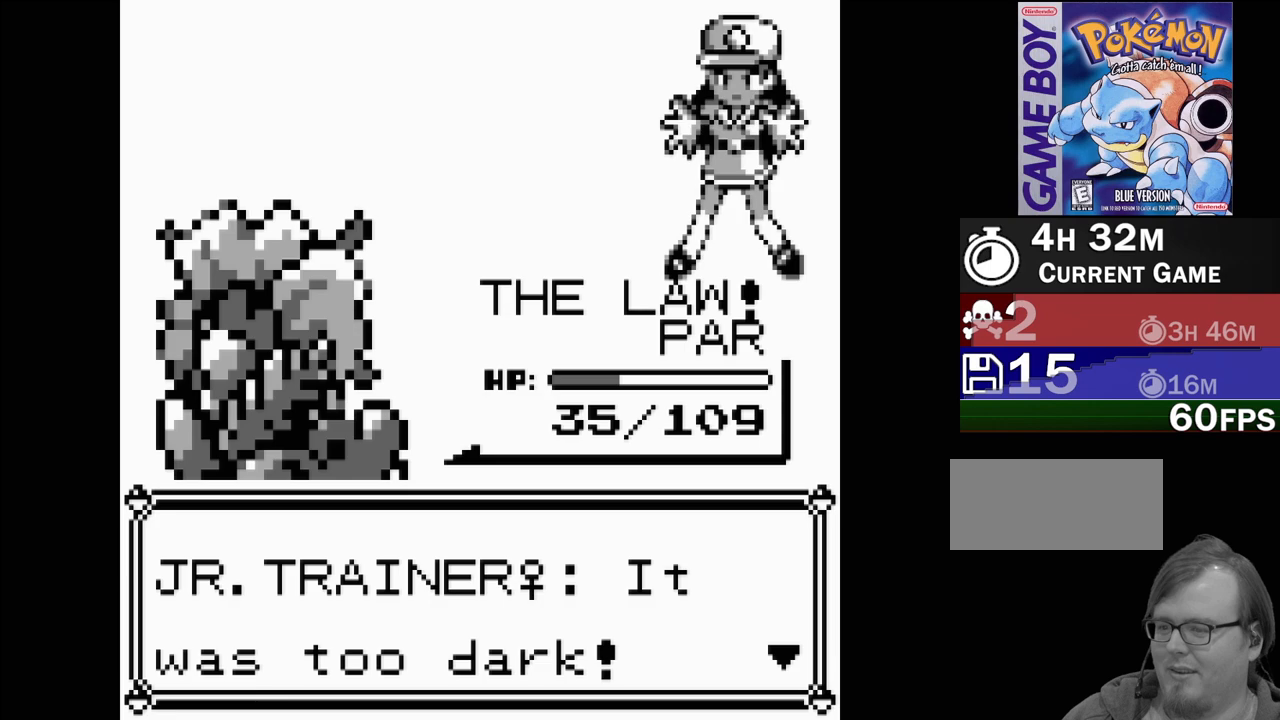
{"buttons": ["A"], "events": [[450, "A", "down"]]}
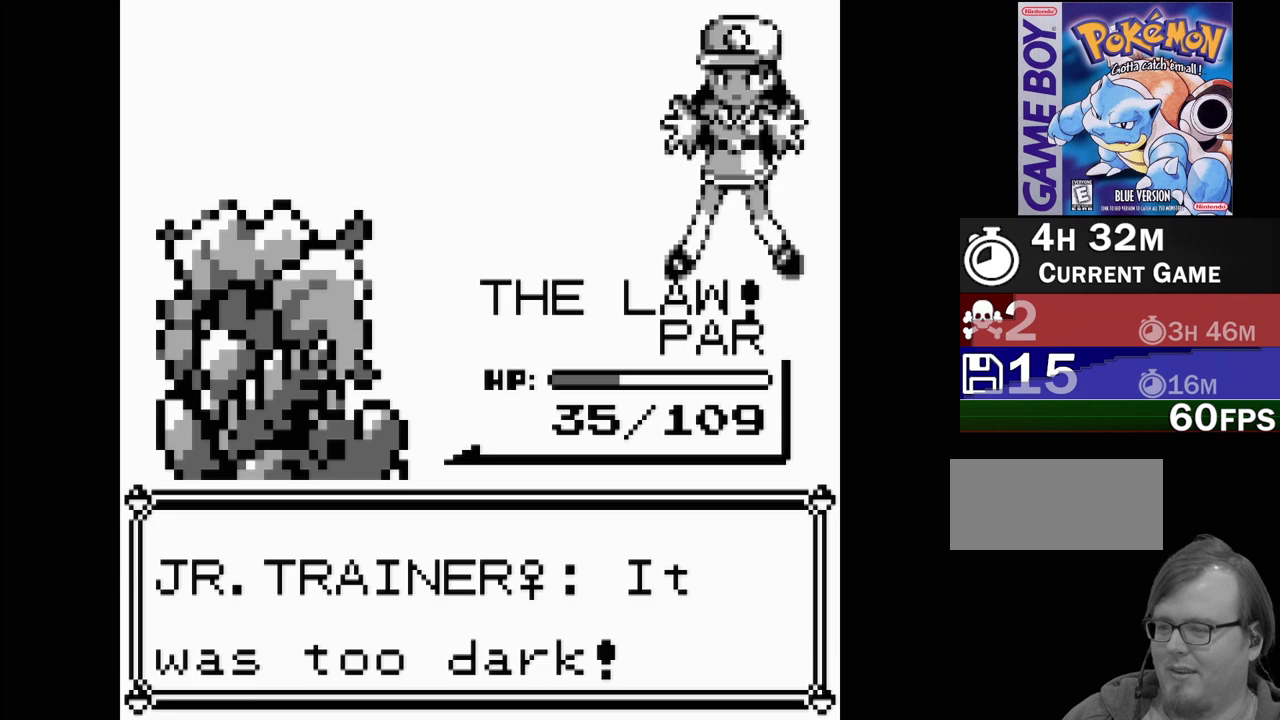
{"buttons": [], "events": [[33, "A", "up"]]}
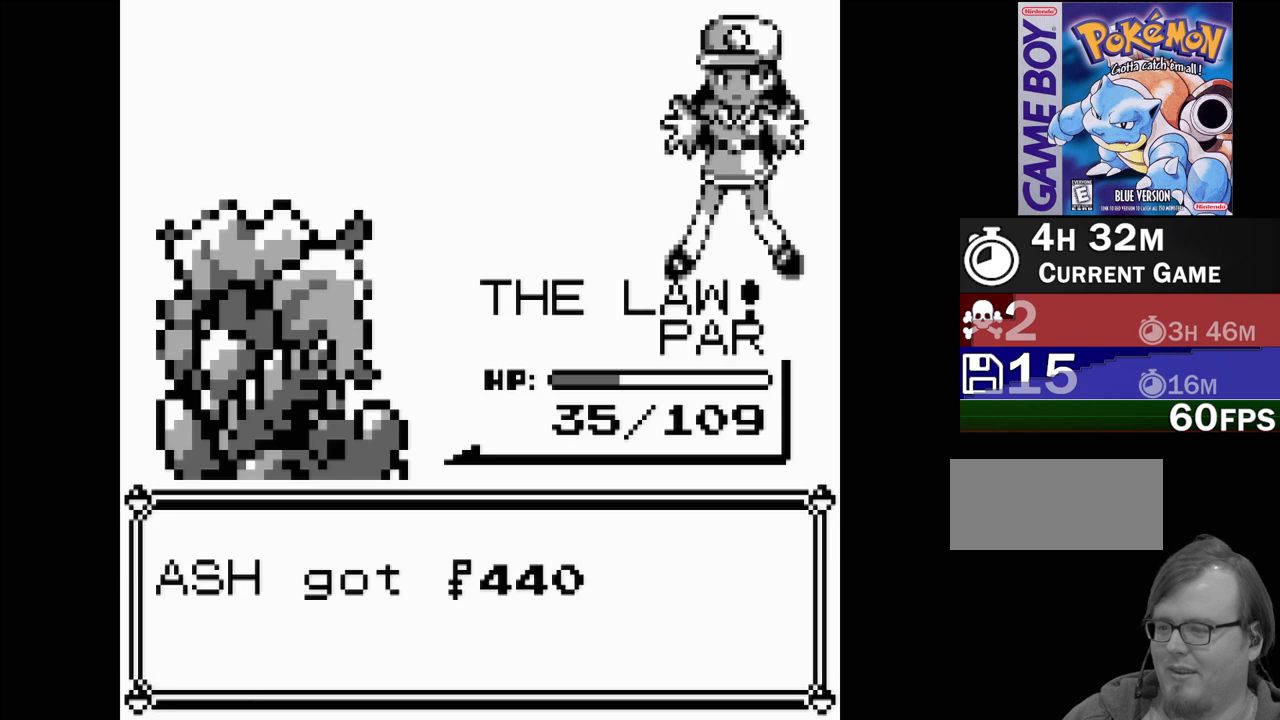
{"buttons": [], "events": []}
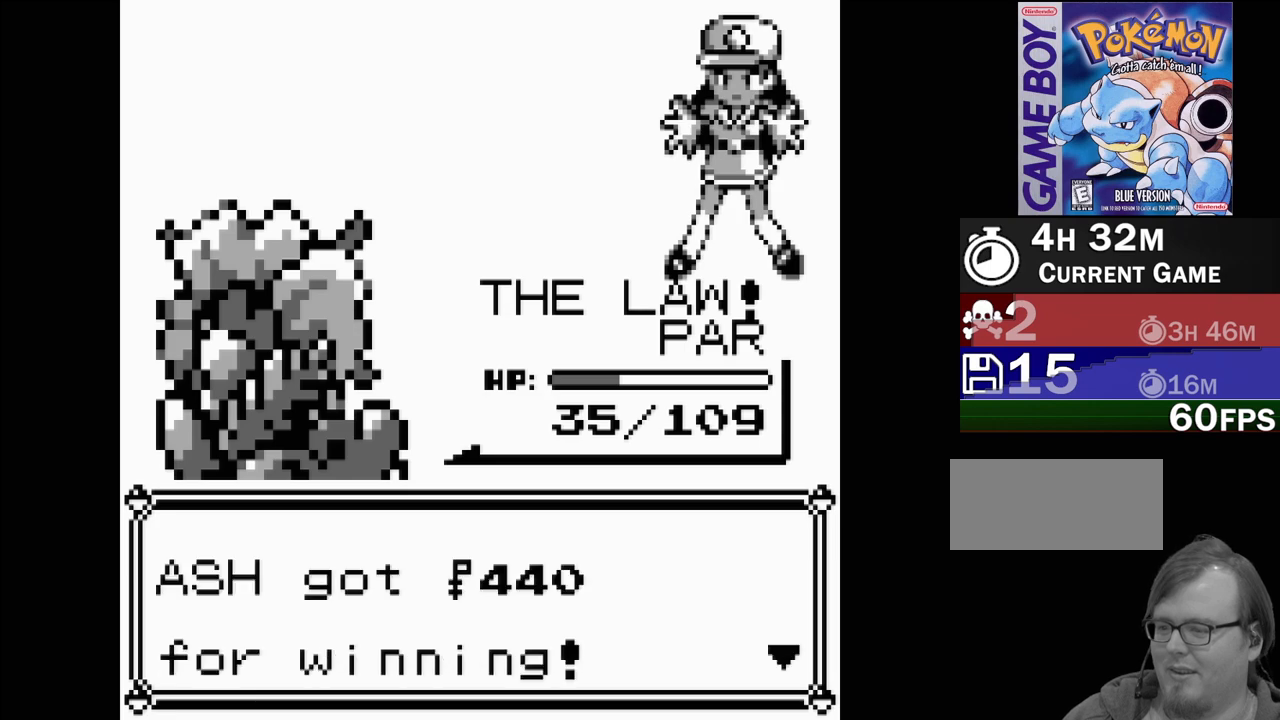
{"buttons": [], "events": [[50, "A", "down"], [183, "A", "up"]]}
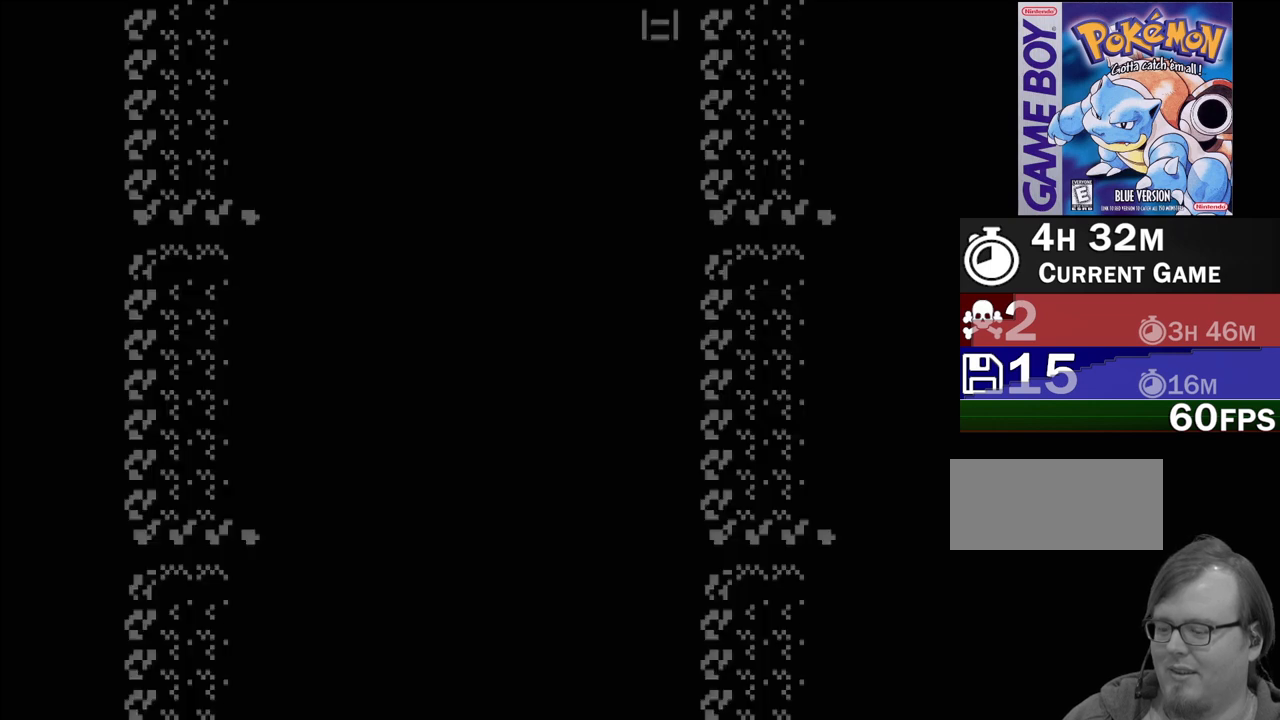
{"buttons": [], "events": []}
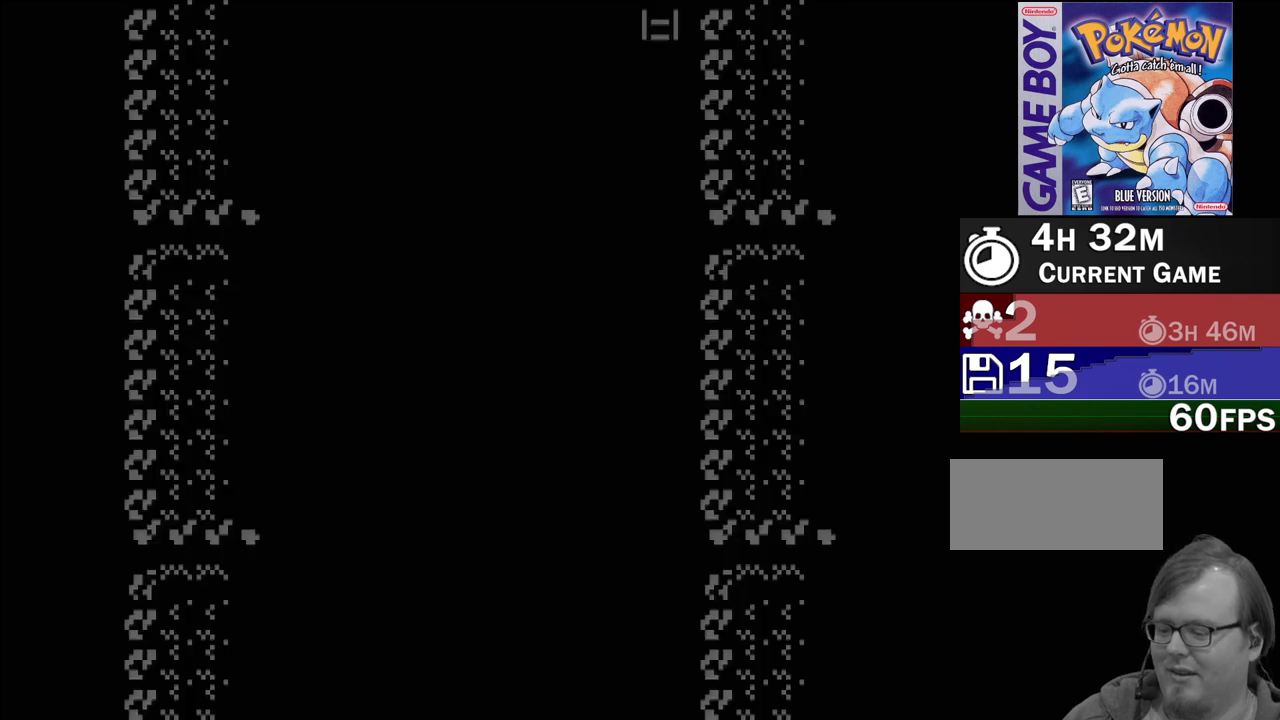
{"buttons": [], "events": []}
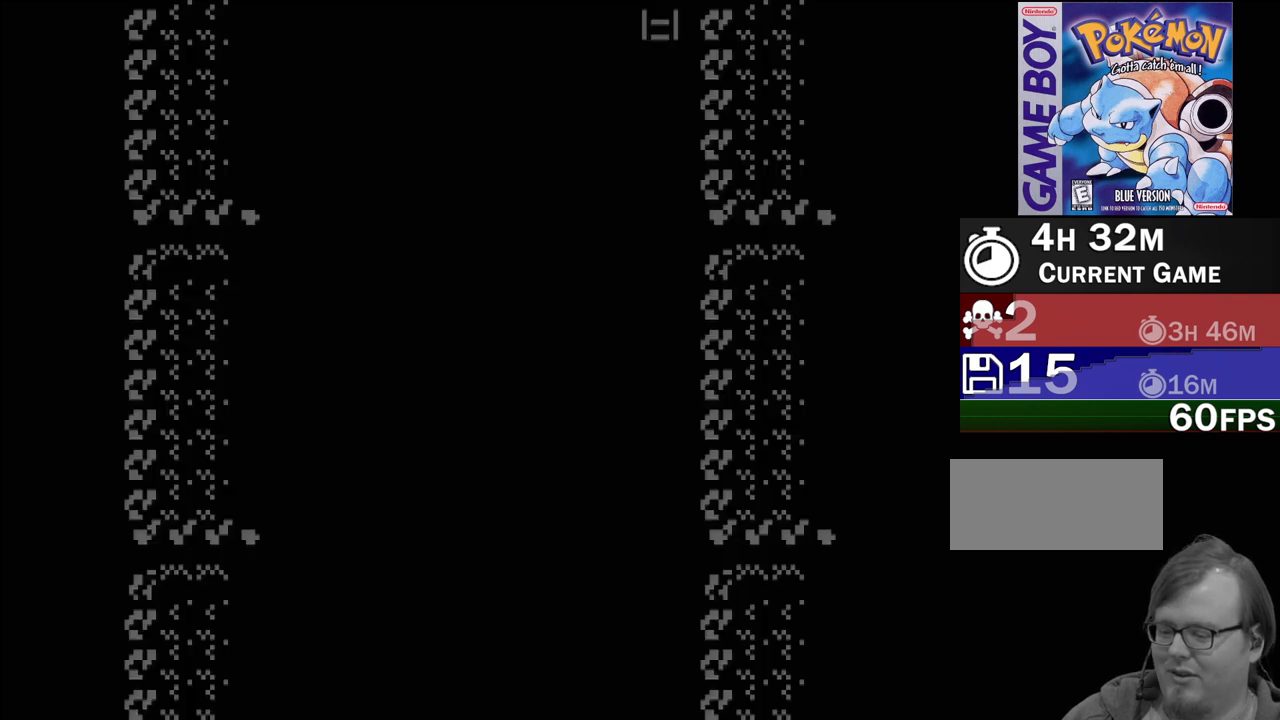
{"buttons": ["DPAD_DOWN"], "events": [[450, "DPAD_DOWN", "down"]]}